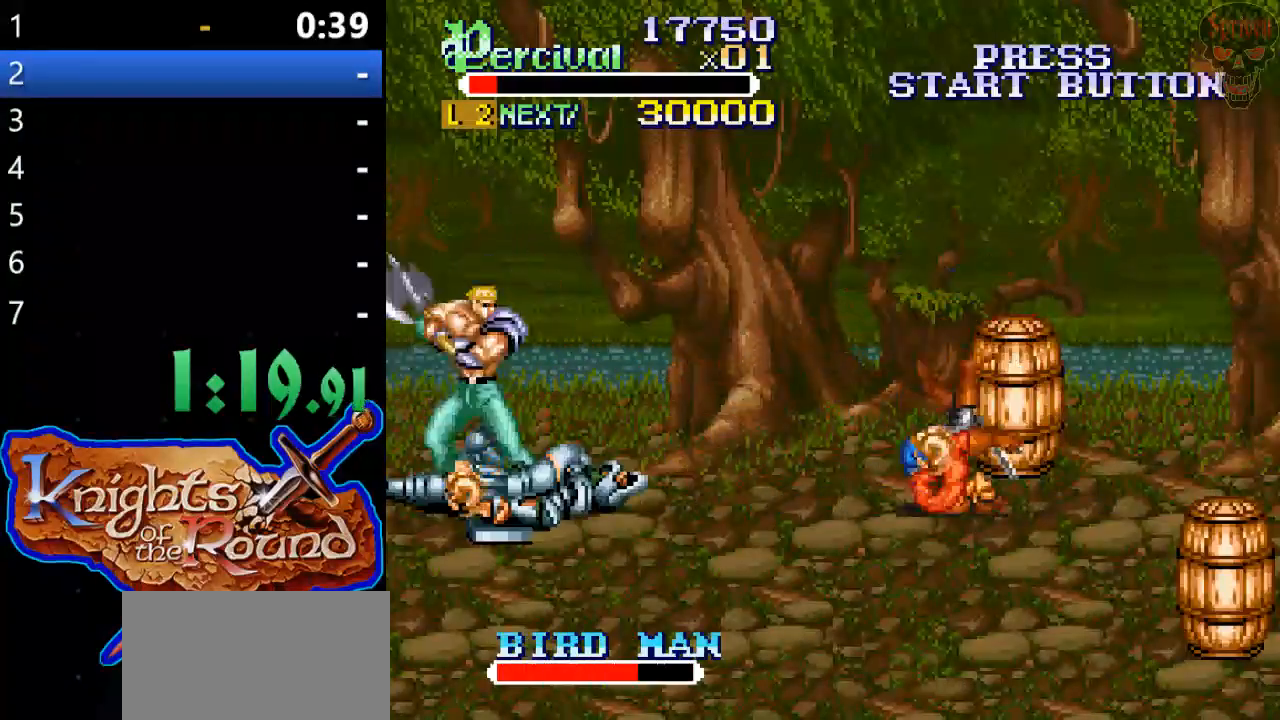
Gameplay with a controller (Xbox layout); each line is a JSON object with the inputs held at the frame after it. "events" lists button and stick changes between this image and that frame as [ms after this image, input, new state], when the widget could be followed in between. Not read: HOME L1 L2 L3 R1 R2 R3 left_stick right_stick.
{"buttons": ["X"], "events": [[300, "DPAD_LEFT", "up"], [300, "DPAD_RIGHT", "down"], [400, "DPAD_RIGHT", "up"], [500, "X", "down"]]}
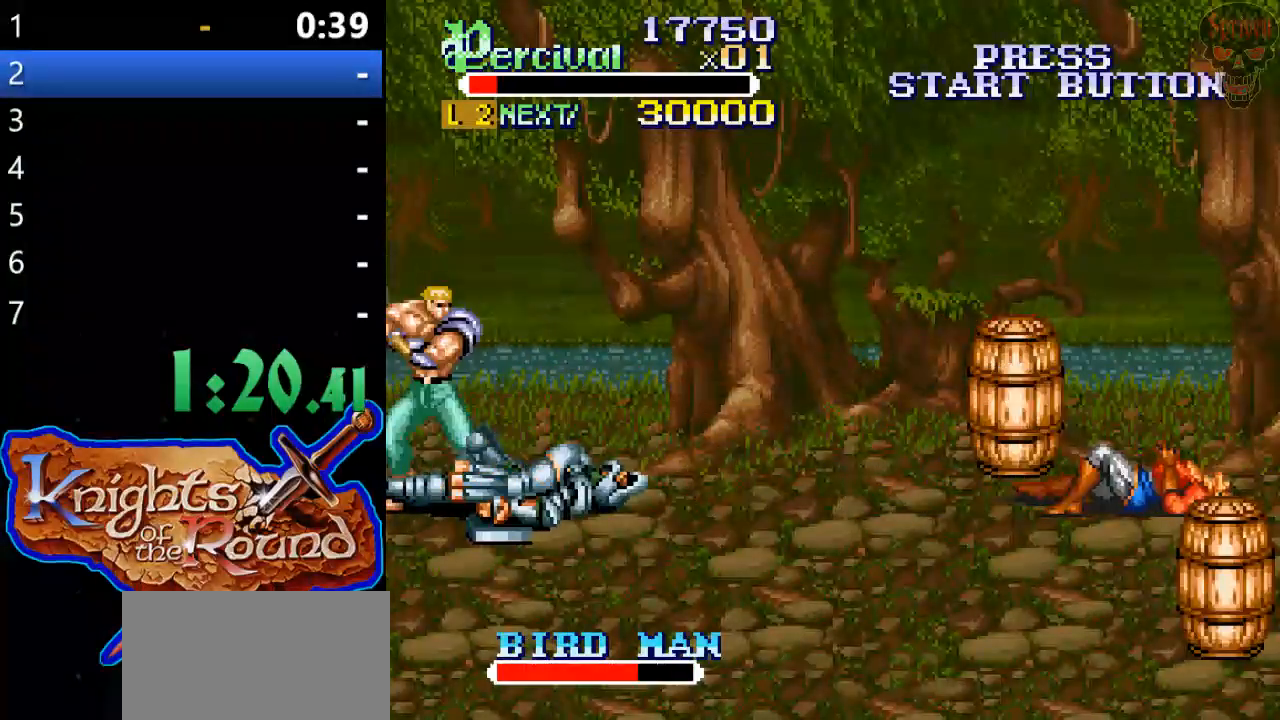
{"buttons": ["X", "DPAD_RIGHT"], "events": [[33, "DPAD_RIGHT", "down"]]}
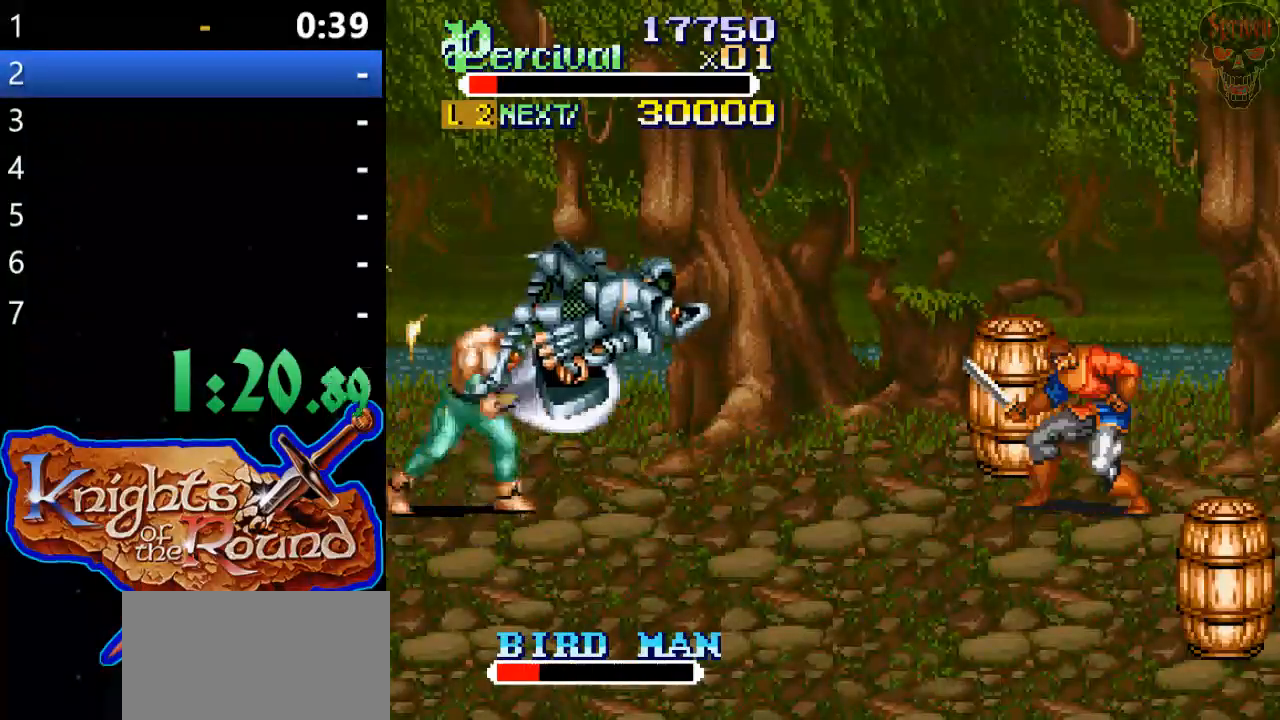
{"buttons": ["DPAD_RIGHT"], "events": [[33, "DPAD_RIGHT", "up"], [33, "X", "up"], [467, "DPAD_RIGHT", "down"]]}
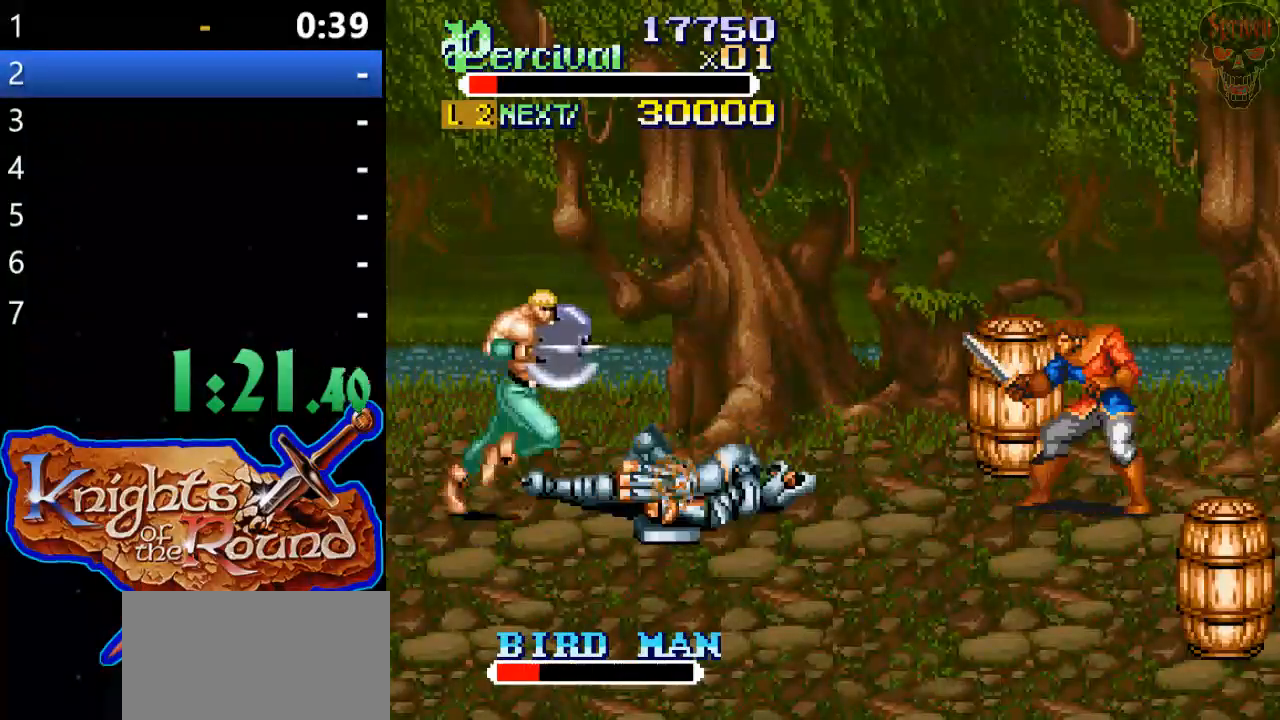
{"buttons": ["X", "DPAD_RIGHT"], "events": [[167, "DPAD_RIGHT", "up"], [333, "X", "down"], [367, "DPAD_RIGHT", "down"]]}
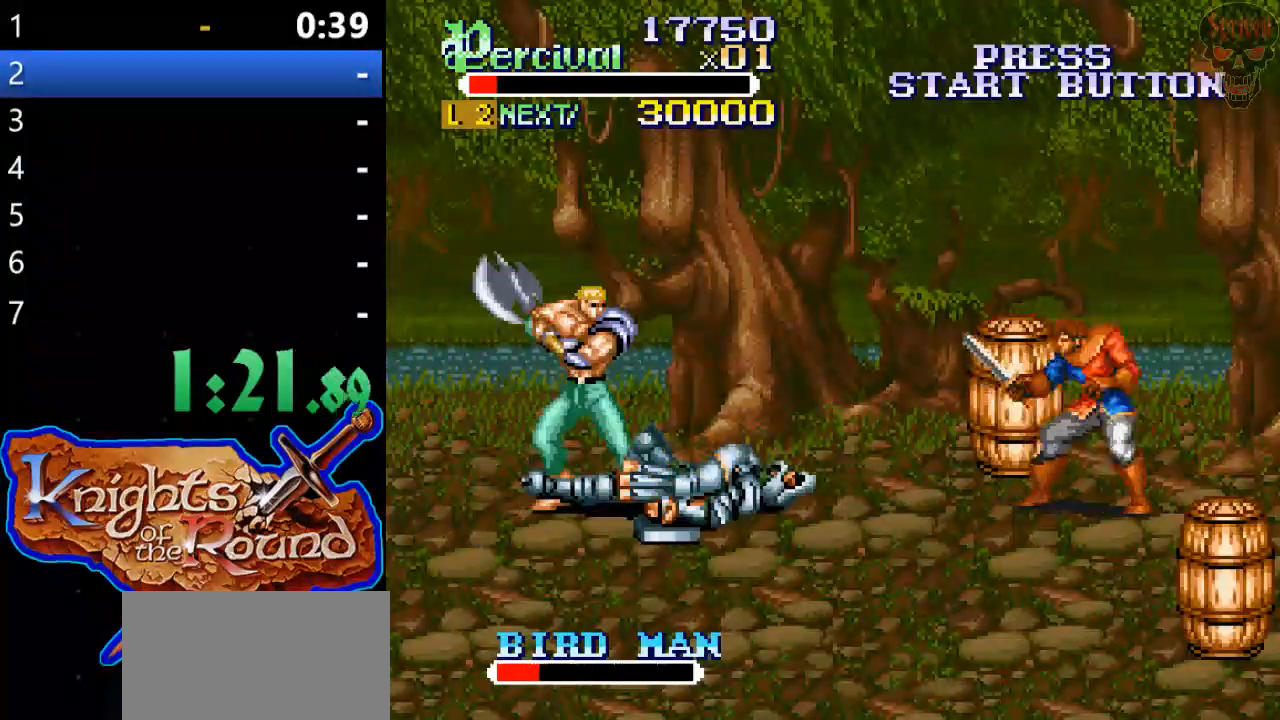
{"buttons": [], "events": [[333, "DPAD_RIGHT", "up"], [333, "X", "up"]]}
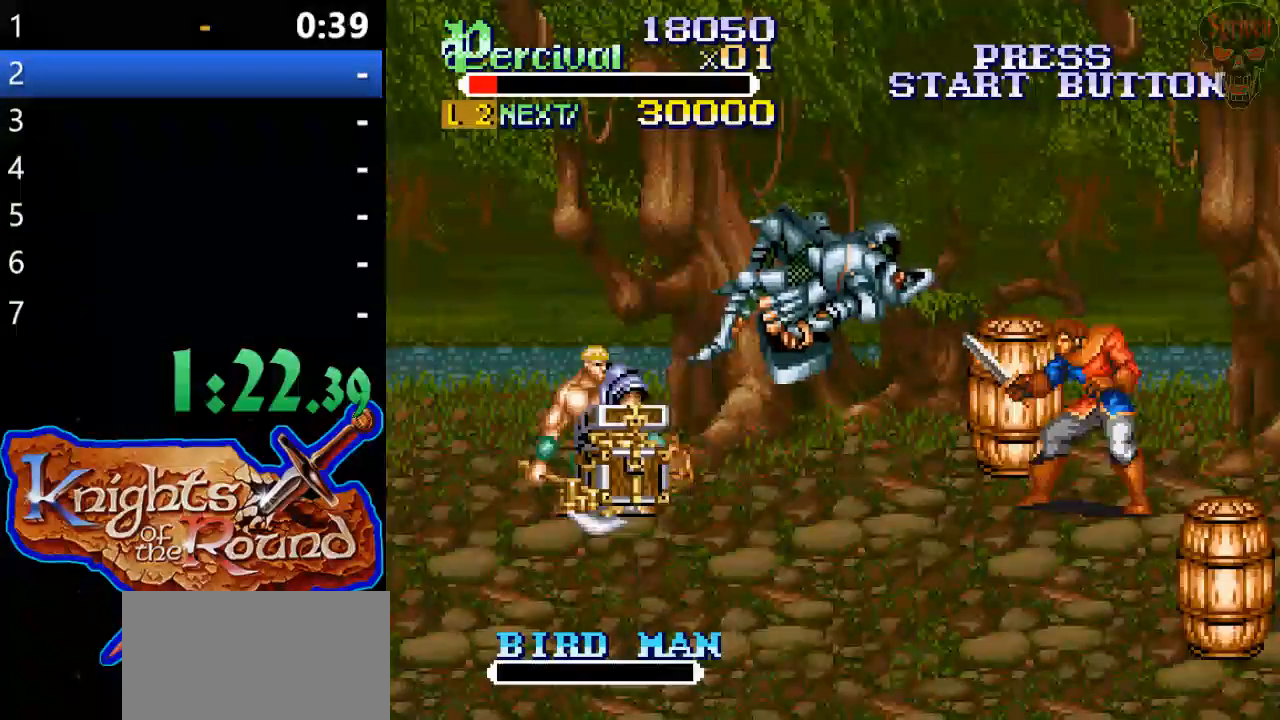
{"buttons": ["DPAD_RIGHT"], "events": [[100, "DPAD_RIGHT", "down"], [200, "DPAD_RIGHT", "up"], [233, "DPAD_RIGHT", "down"]]}
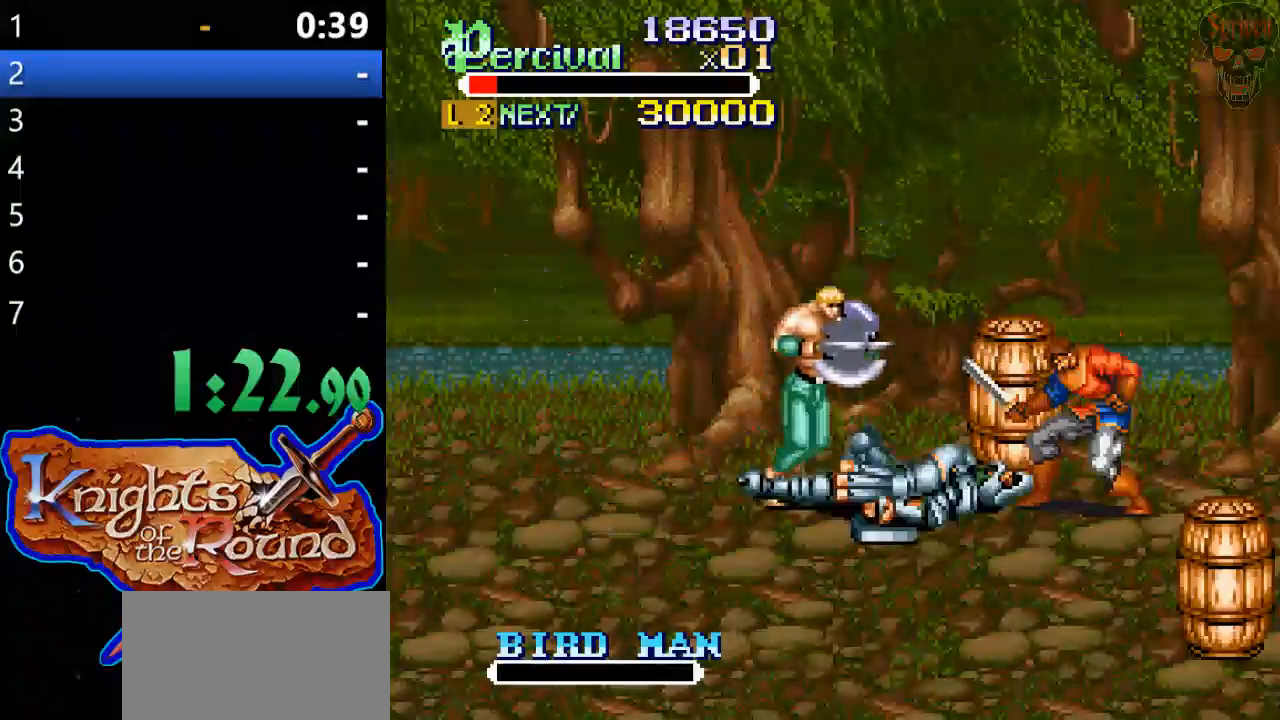
{"buttons": ["X", "DPAD_RIGHT"], "events": [[167, "DPAD_RIGHT", "up"], [233, "X", "down"], [267, "DPAD_RIGHT", "down"]]}
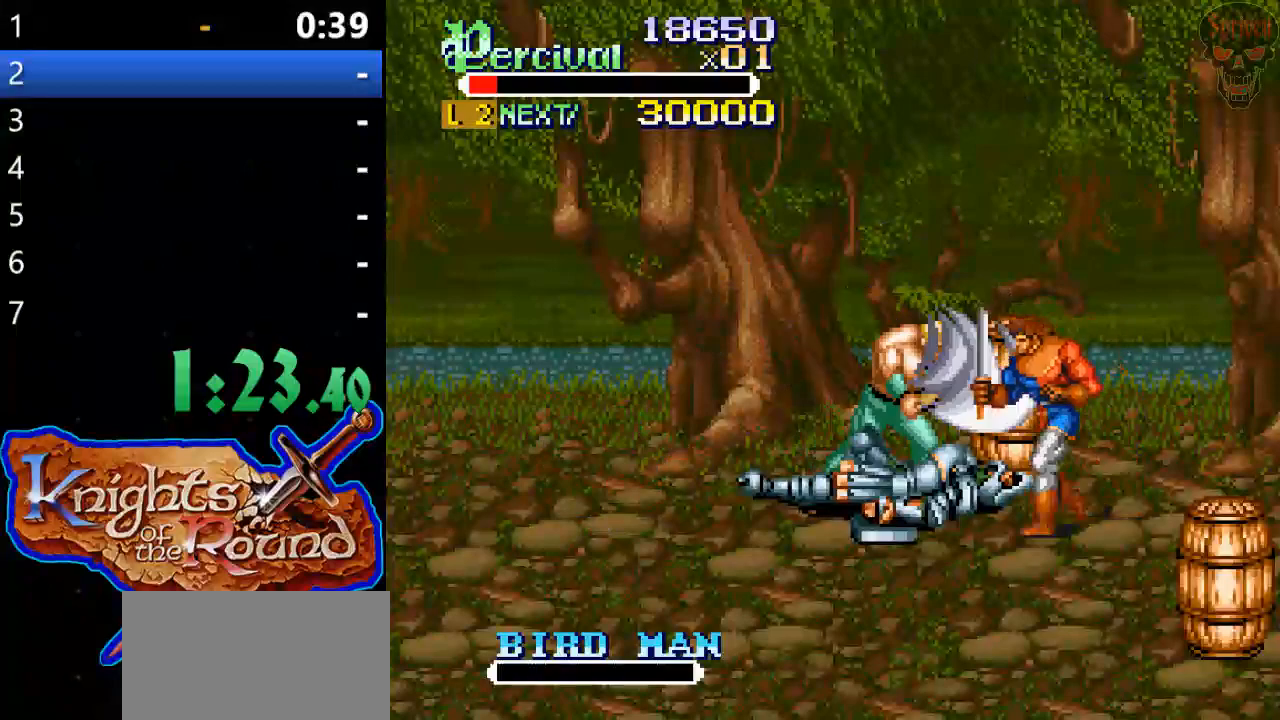
{"buttons": [], "events": [[100, "X", "up"], [167, "DPAD_RIGHT", "up"]]}
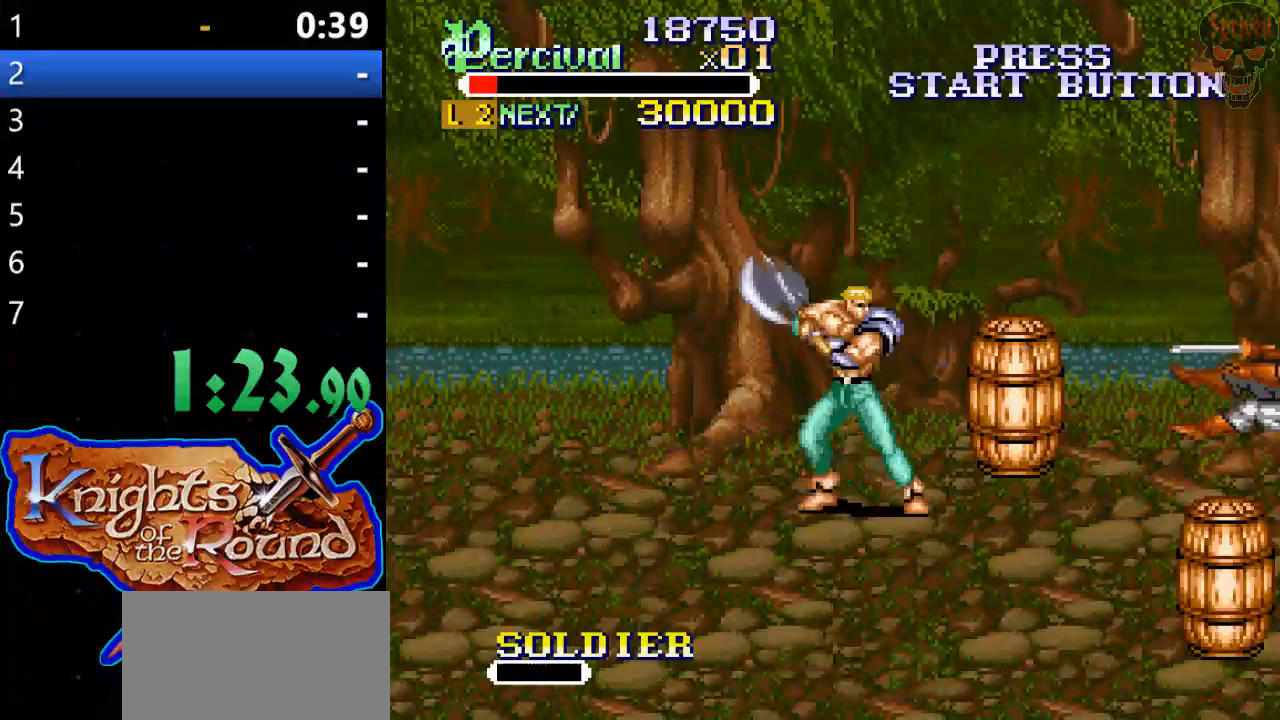
{"buttons": ["DPAD_RIGHT"], "events": [[33, "DPAD_RIGHT", "down"], [133, "DPAD_RIGHT", "up"], [167, "DPAD_RIGHT", "down"]]}
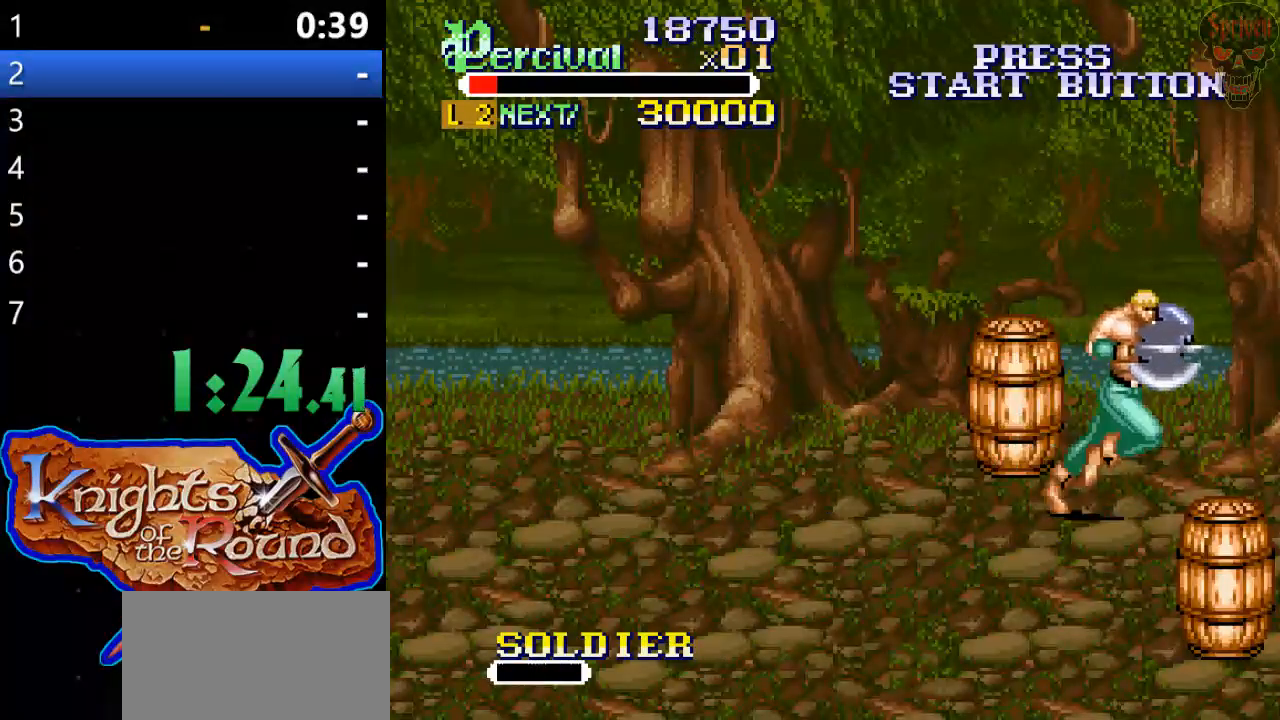
{"buttons": ["DPAD_LEFT"], "events": [[467, "DPAD_RIGHT", "up"], [500, "DPAD_LEFT", "down"]]}
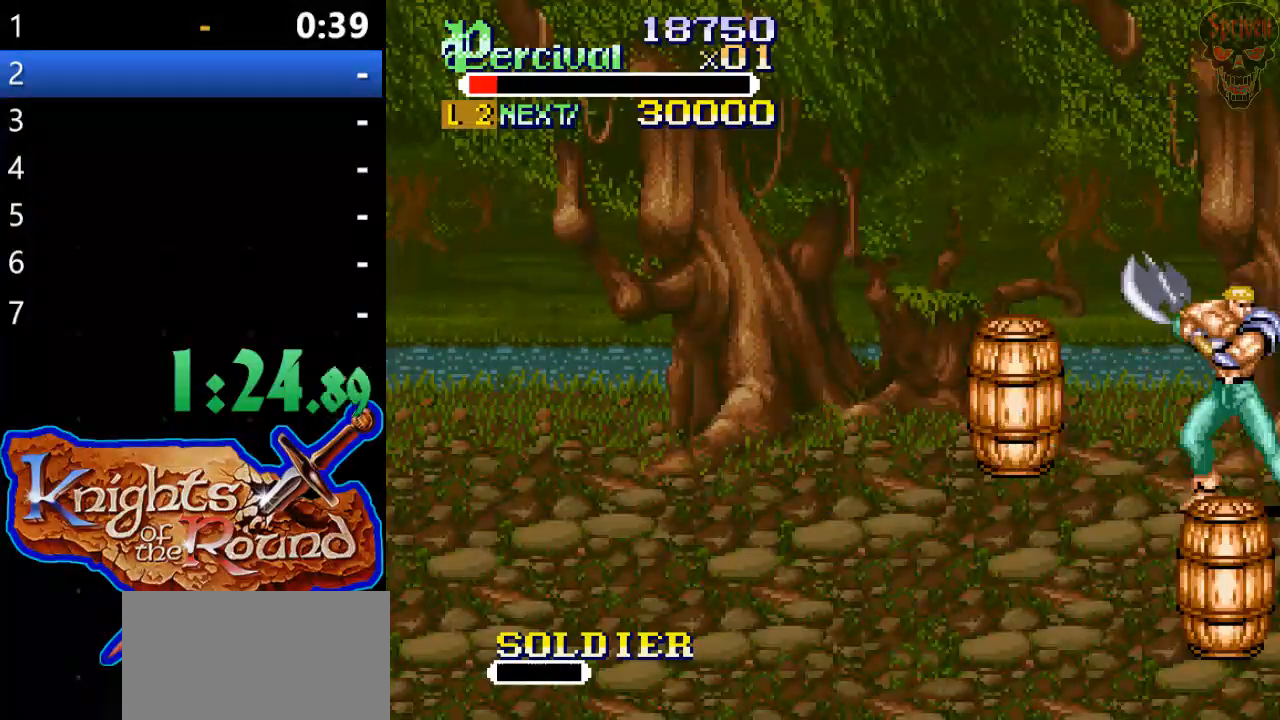
{"buttons": ["B"], "events": [[167, "B", "down"], [333, "DPAD_LEFT", "up"]]}
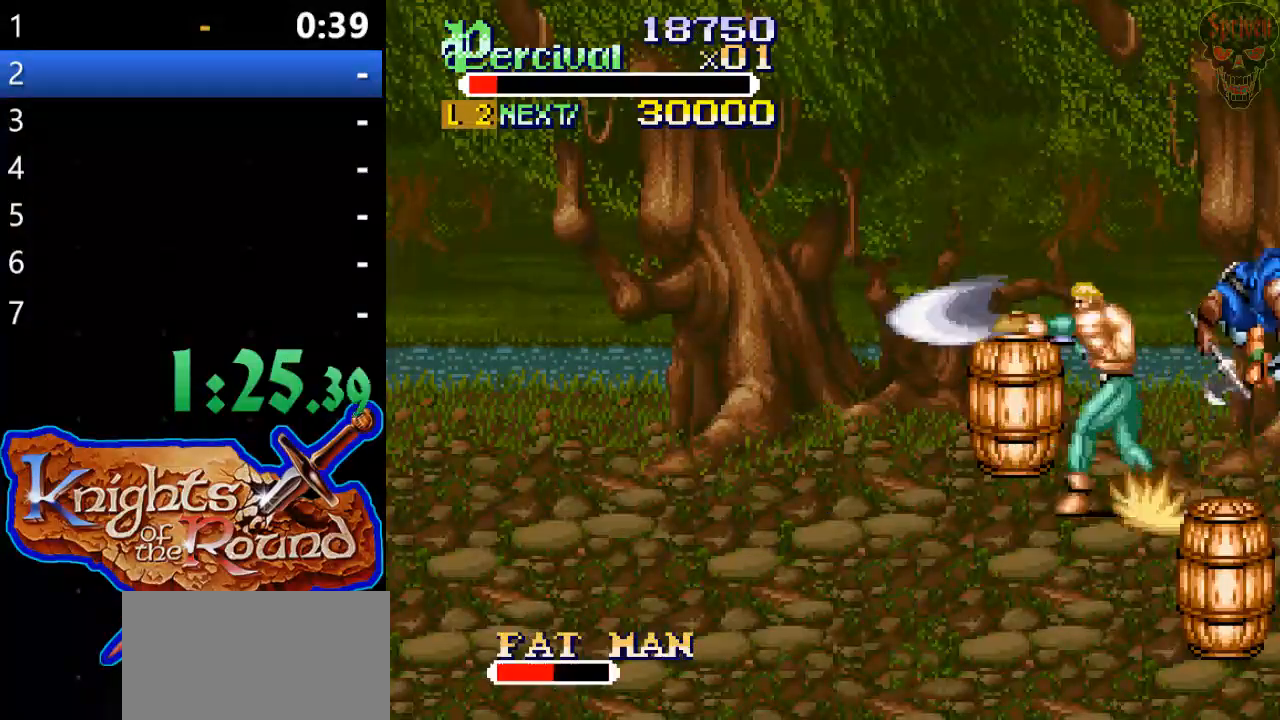
{"buttons": ["DPAD_RIGHT"], "events": [[67, "B", "up"], [200, "DPAD_RIGHT", "down"]]}
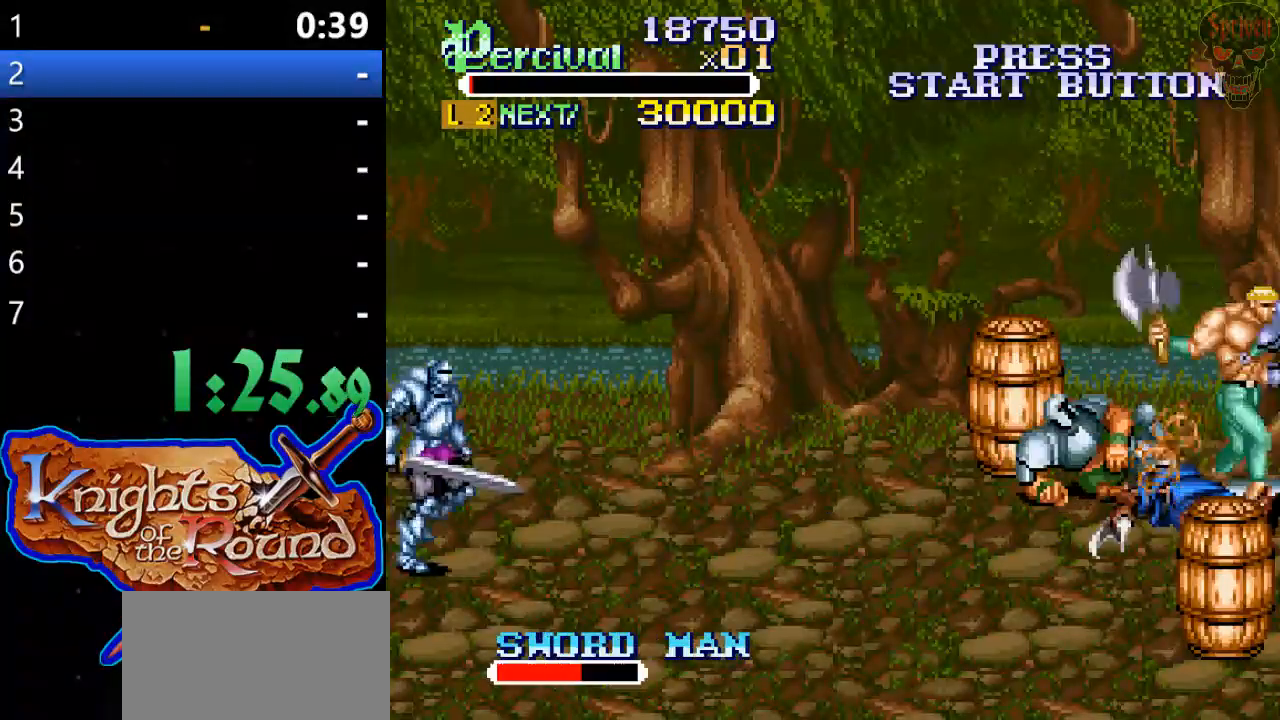
{"buttons": ["X", "DPAD_LEFT"], "events": [[67, "DPAD_RIGHT", "up"], [100, "DPAD_LEFT", "down"], [167, "DPAD_LEFT", "up"], [233, "X", "down"], [300, "DPAD_LEFT", "down"]]}
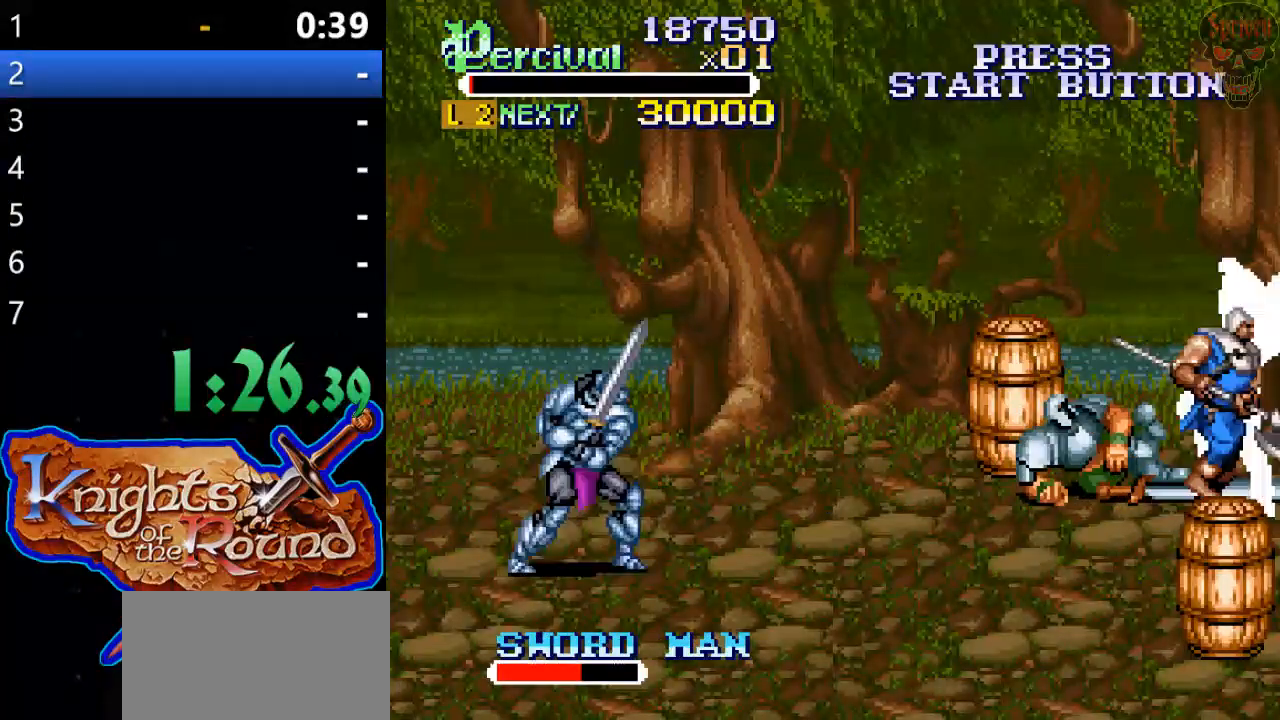
{"buttons": [], "events": [[300, "DPAD_LEFT", "up"], [300, "X", "up"]]}
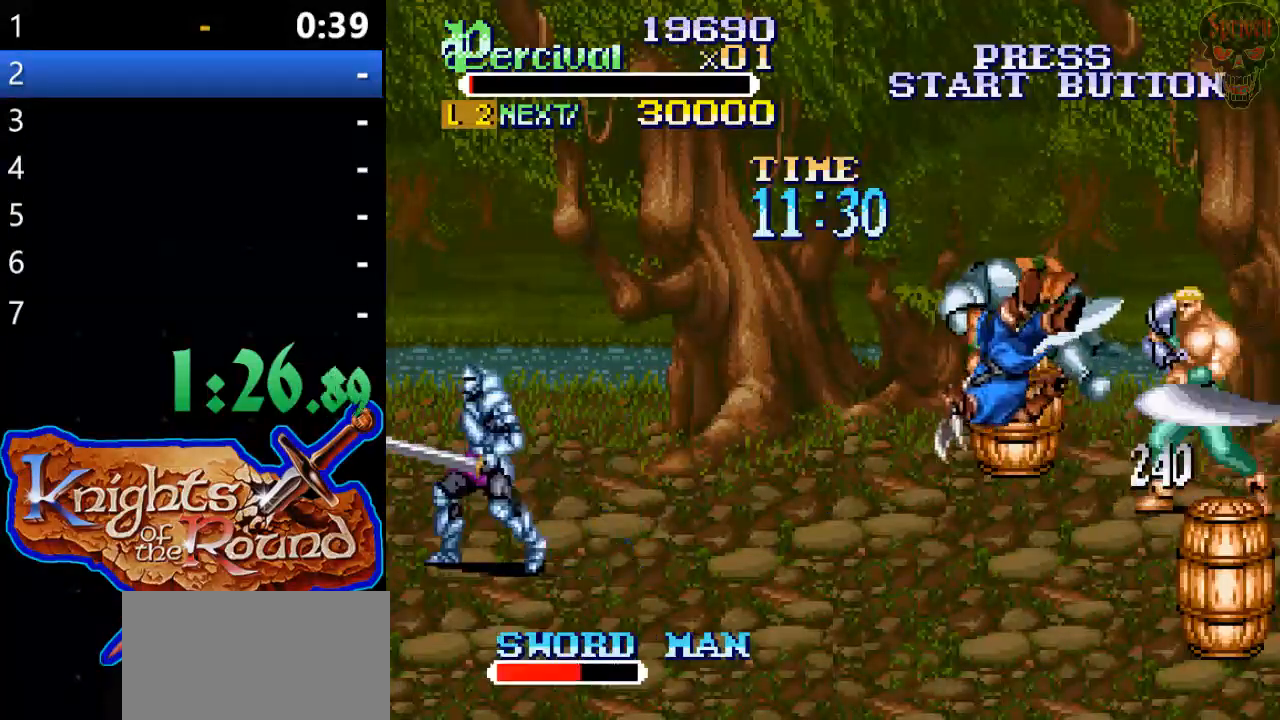
{"buttons": ["DPAD_LEFT"], "events": [[133, "DPAD_LEFT", "down"], [233, "DPAD_LEFT", "up"], [300, "DPAD_LEFT", "down"]]}
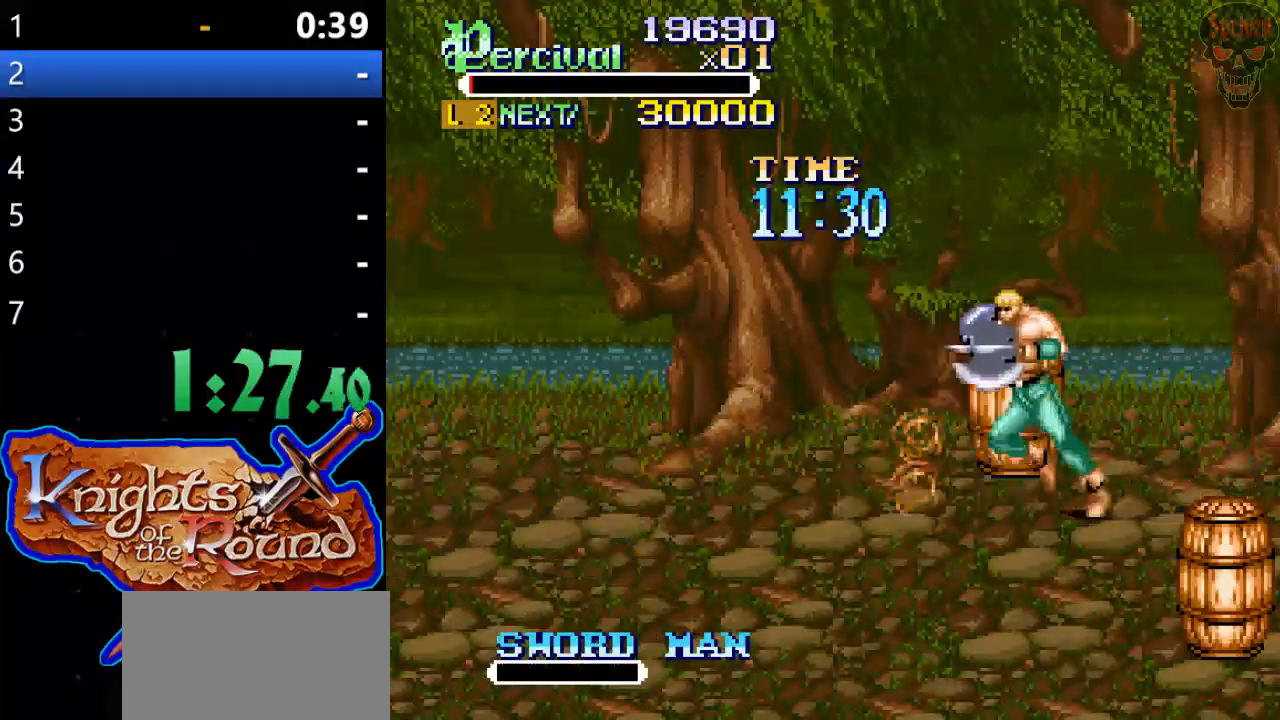
{"buttons": [], "events": [[233, "DPAD_LEFT", "up"], [367, "DPAD_LEFT", "down"], [433, "DPAD_LEFT", "up"]]}
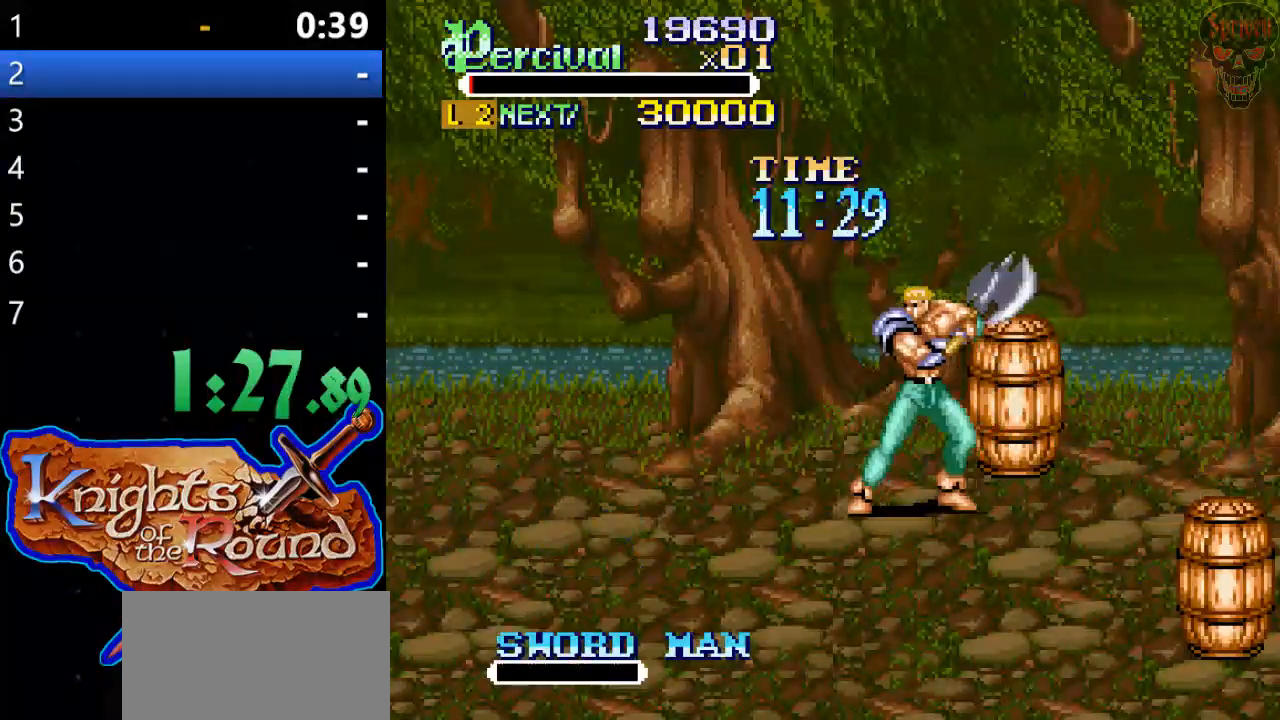
{"buttons": [], "events": [[33, "DPAD_LEFT", "down"], [400, "DPAD_LEFT", "up"]]}
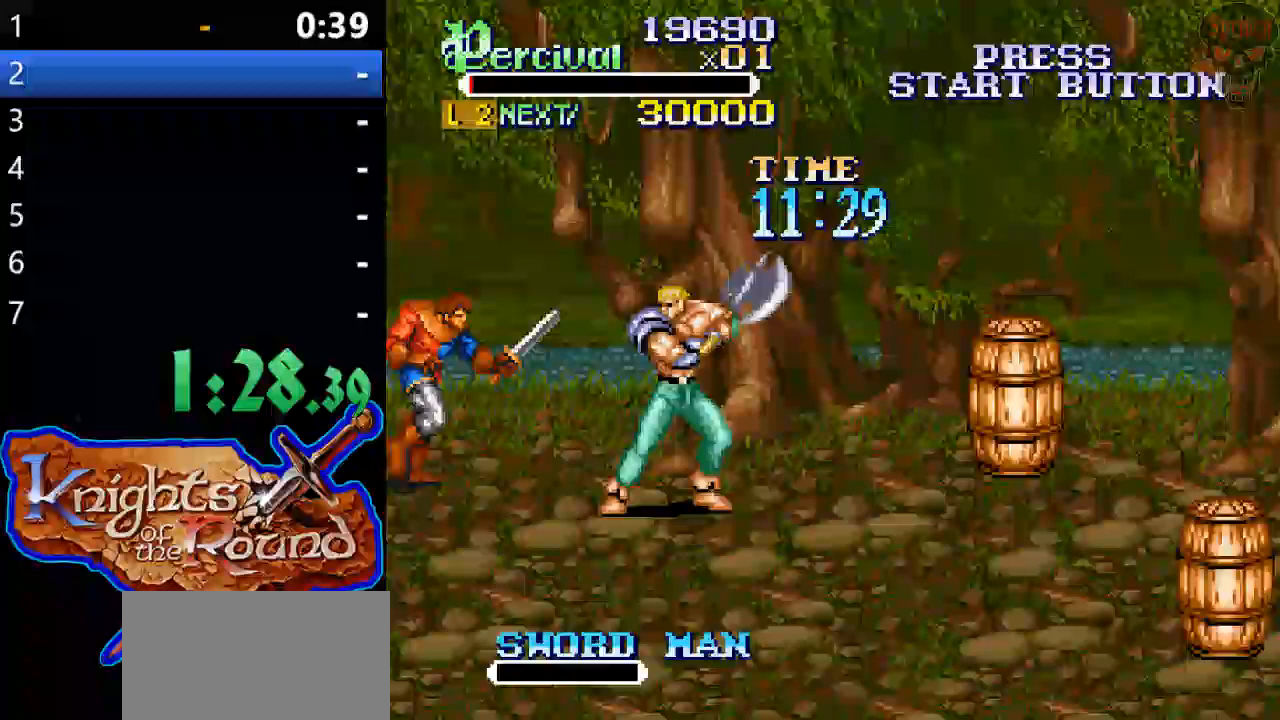
{"buttons": [], "events": [[100, "X", "down"], [267, "X", "up"]]}
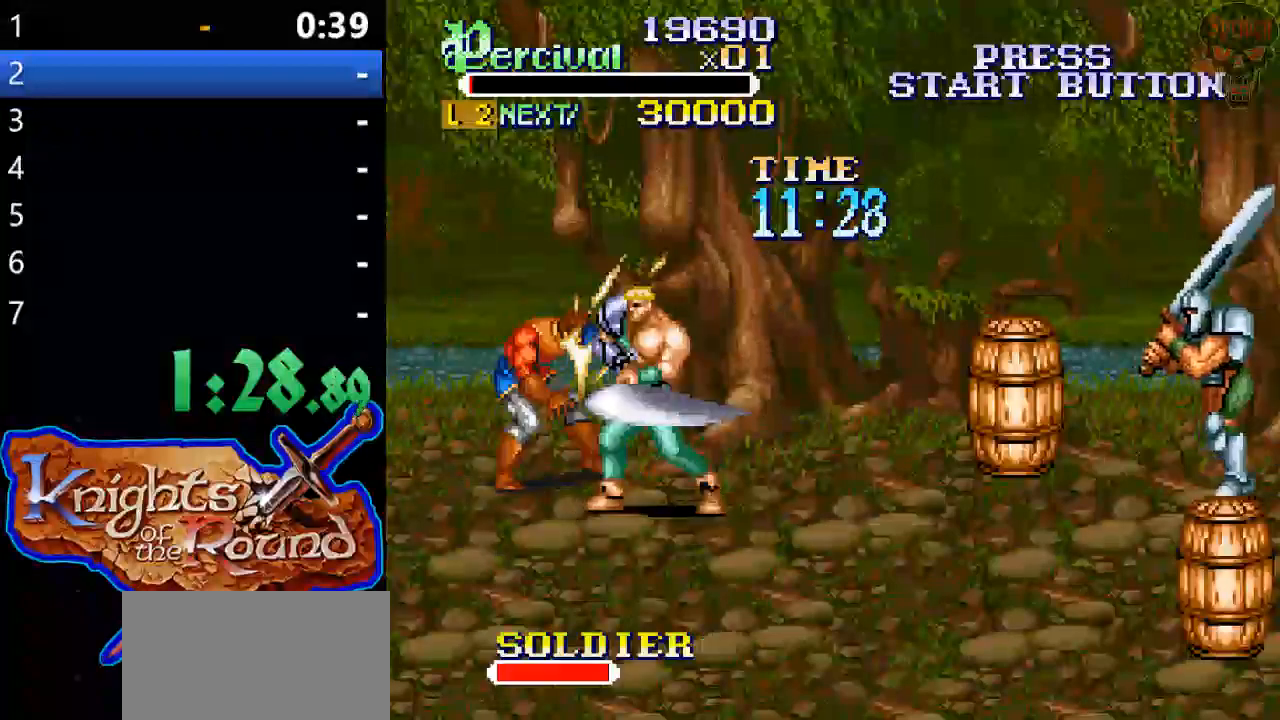
{"buttons": [], "events": [[133, "DPAD_LEFT", "down"], [133, "X", "down"], [433, "DPAD_LEFT", "up"], [500, "X", "up"]]}
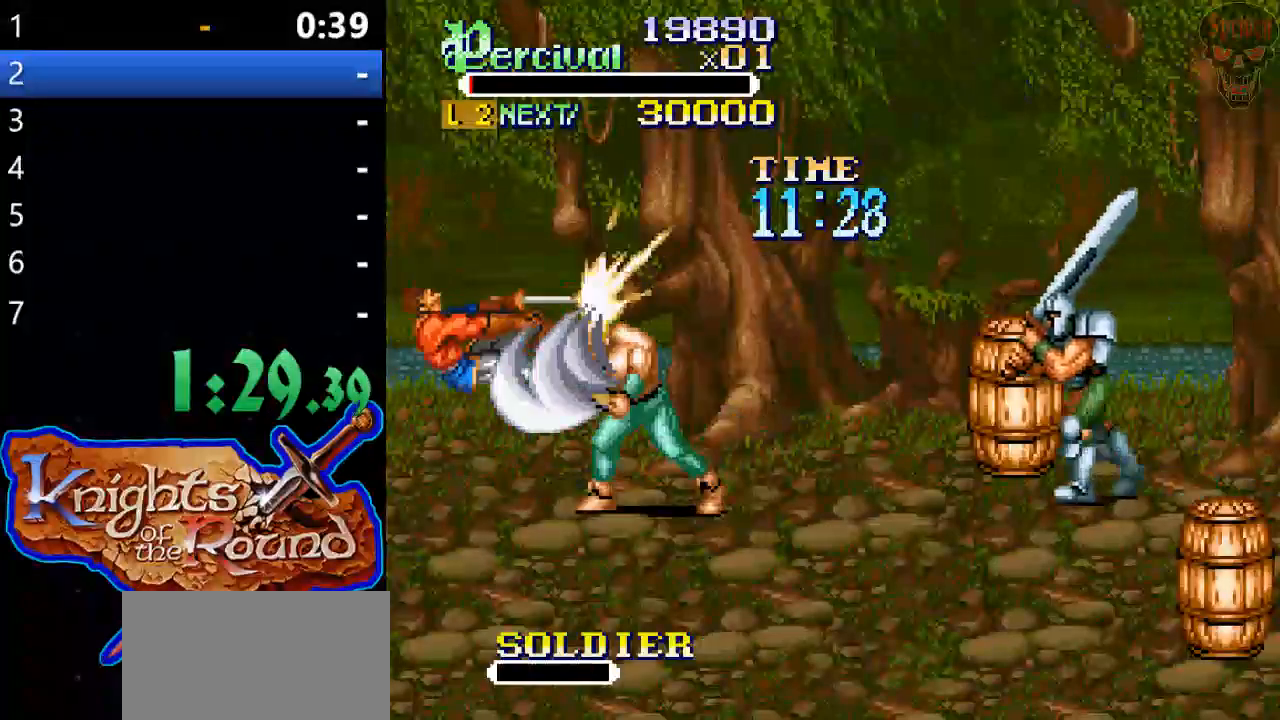
{"buttons": ["DPAD_DOWN", "DPAD_LEFT"], "events": [[167, "DPAD_LEFT", "down"], [233, "DPAD_DOWN", "down"]]}
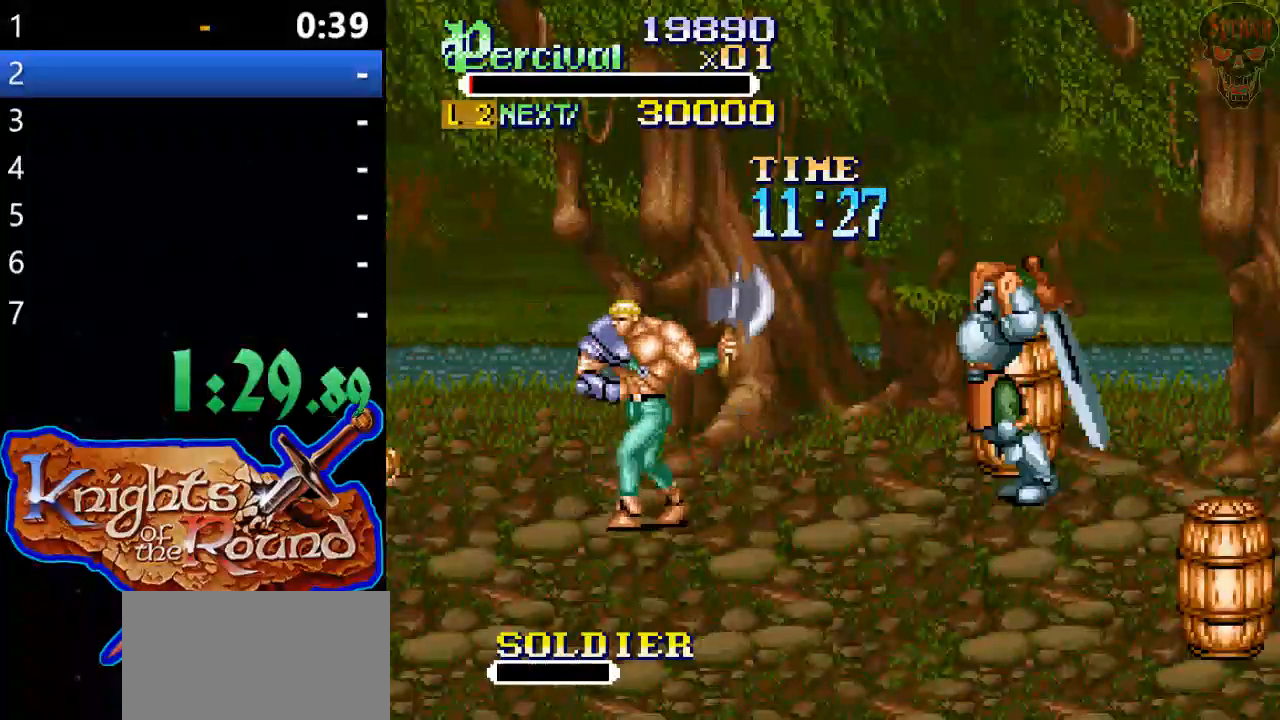
{"buttons": ["DPAD_UP", "DPAD_RIGHT"], "events": [[33, "DPAD_DOWN", "up"], [133, "DPAD_UP", "down"], [200, "DPAD_UP", "up"], [300, "DPAD_UP", "down"], [333, "DPAD_LEFT", "up"], [367, "DPAD_RIGHT", "down"]]}
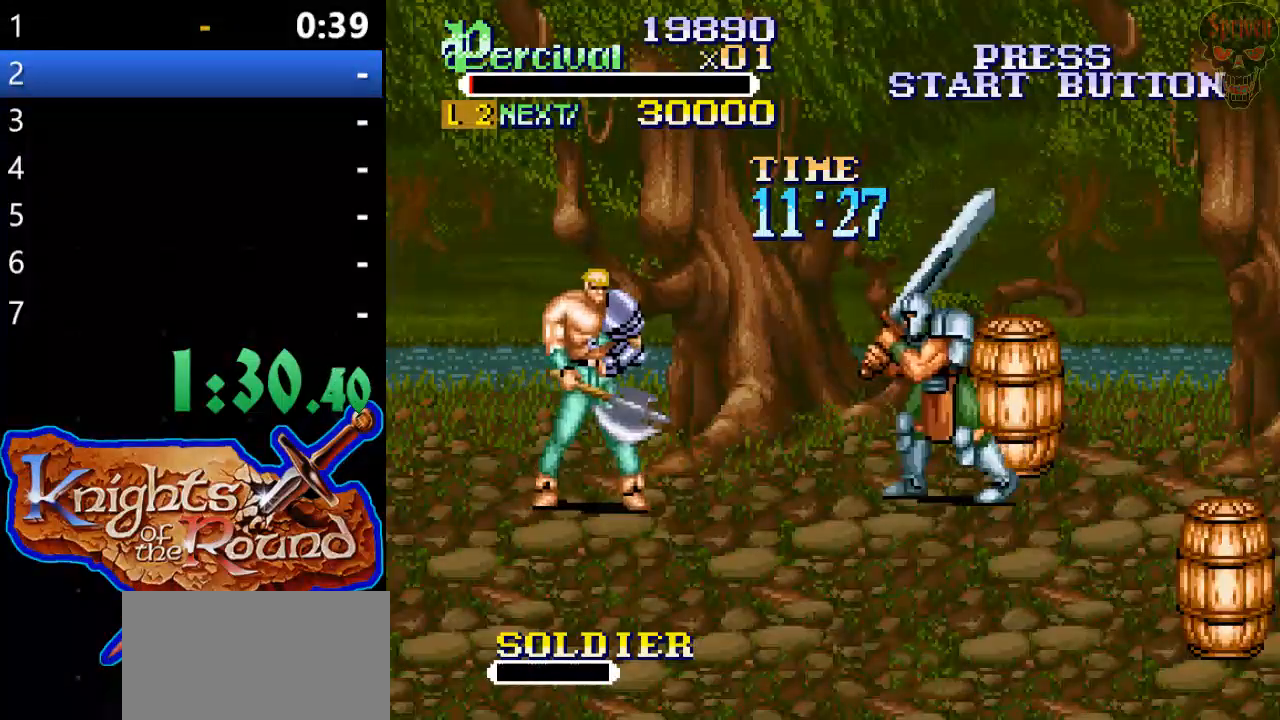
{"buttons": ["X", "DPAD_RIGHT"], "events": [[133, "DPAD_UP", "up"], [233, "DPAD_RIGHT", "up"], [300, "X", "down"], [333, "DPAD_RIGHT", "down"]]}
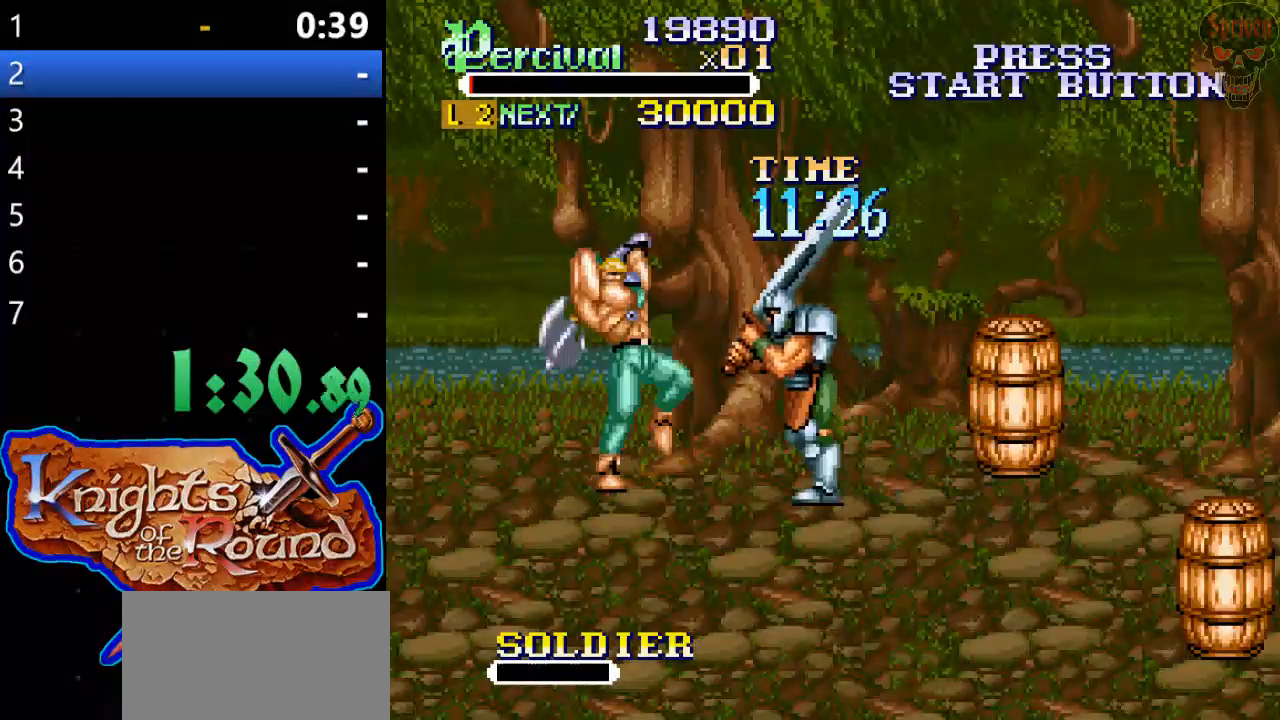
{"buttons": [], "events": [[200, "DPAD_RIGHT", "up"], [200, "X", "up"]]}
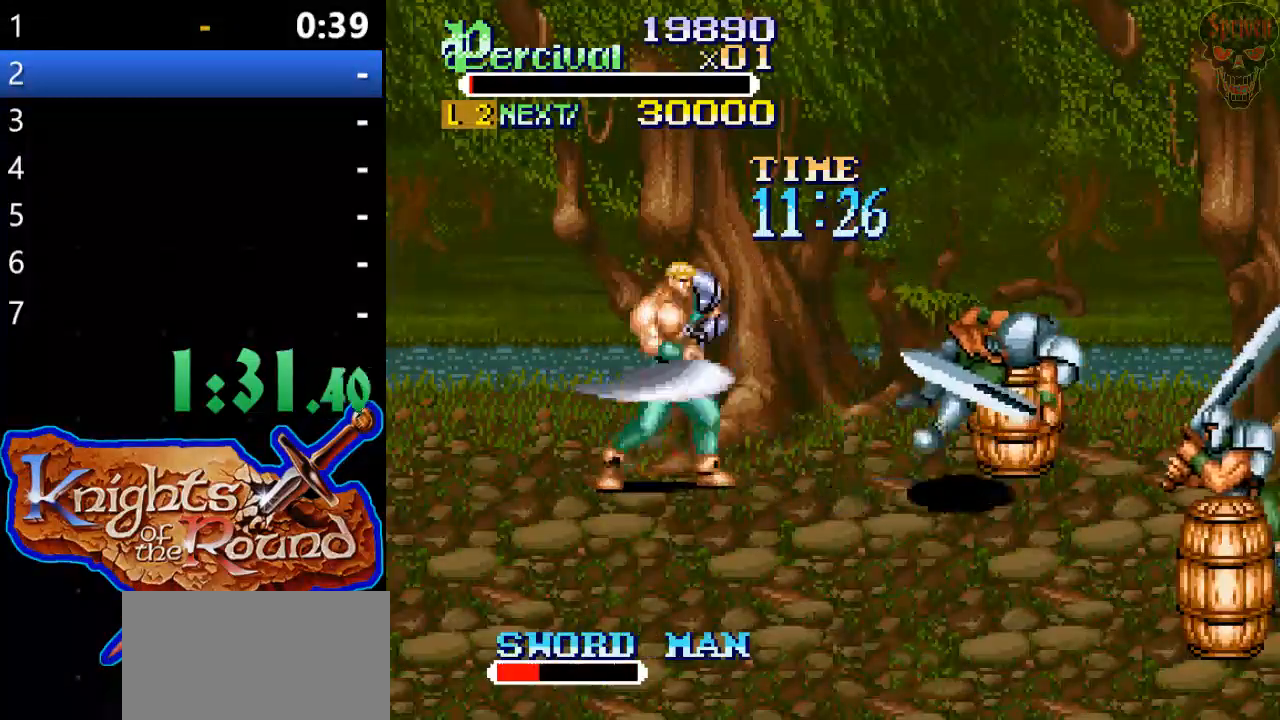
{"buttons": ["DPAD_RIGHT"], "events": [[67, "DPAD_RIGHT", "down"], [167, "DPAD_RIGHT", "up"], [233, "DPAD_RIGHT", "down"]]}
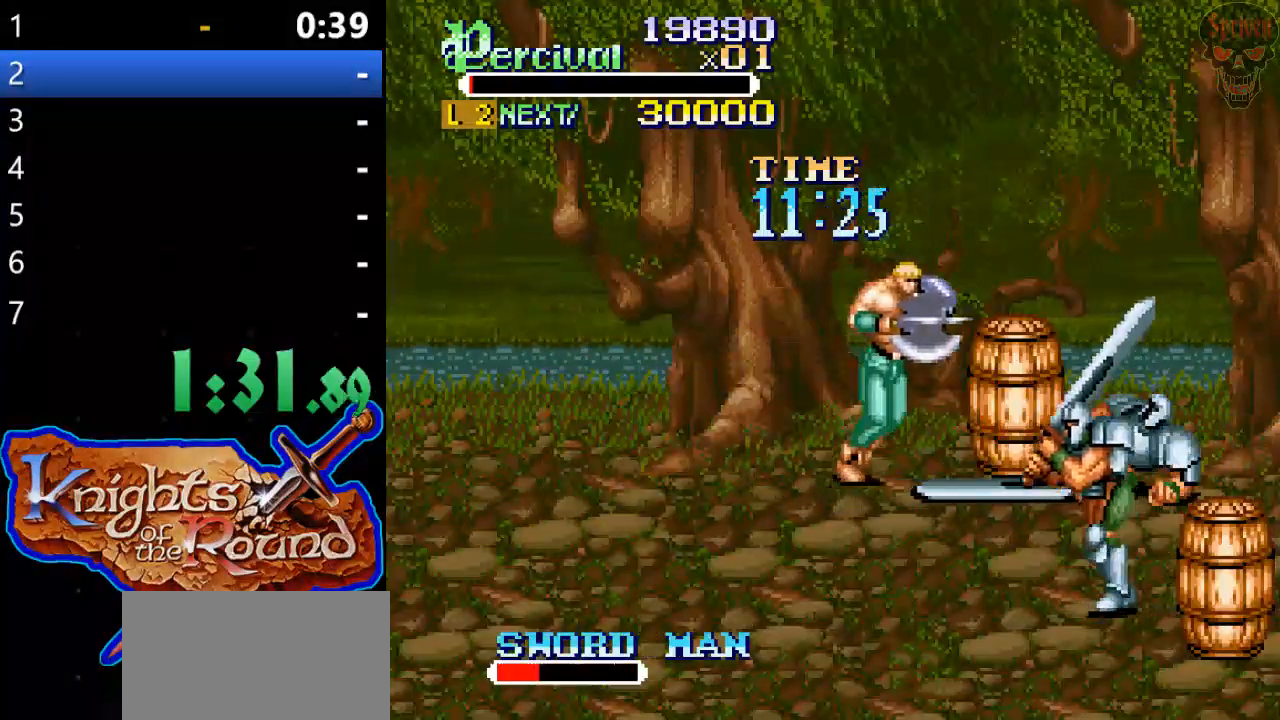
{"buttons": ["X", "DPAD_RIGHT"], "events": [[33, "DPAD_DOWN", "down"], [167, "DPAD_RIGHT", "up"], [200, "DPAD_DOWN", "up"], [200, "X", "down"], [267, "DPAD_RIGHT", "down"]]}
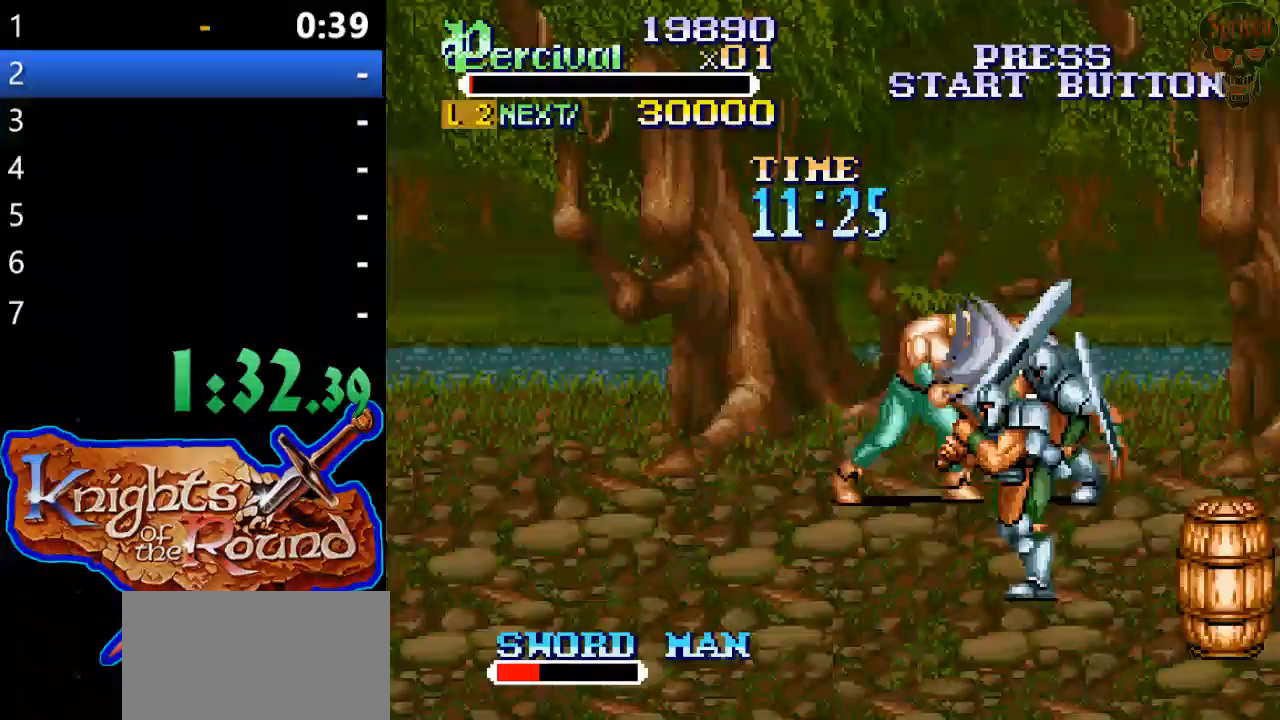
{"buttons": ["DPAD_DOWN"], "events": [[67, "DPAD_RIGHT", "up"], [167, "X", "up"], [300, "DPAD_DOWN", "down"]]}
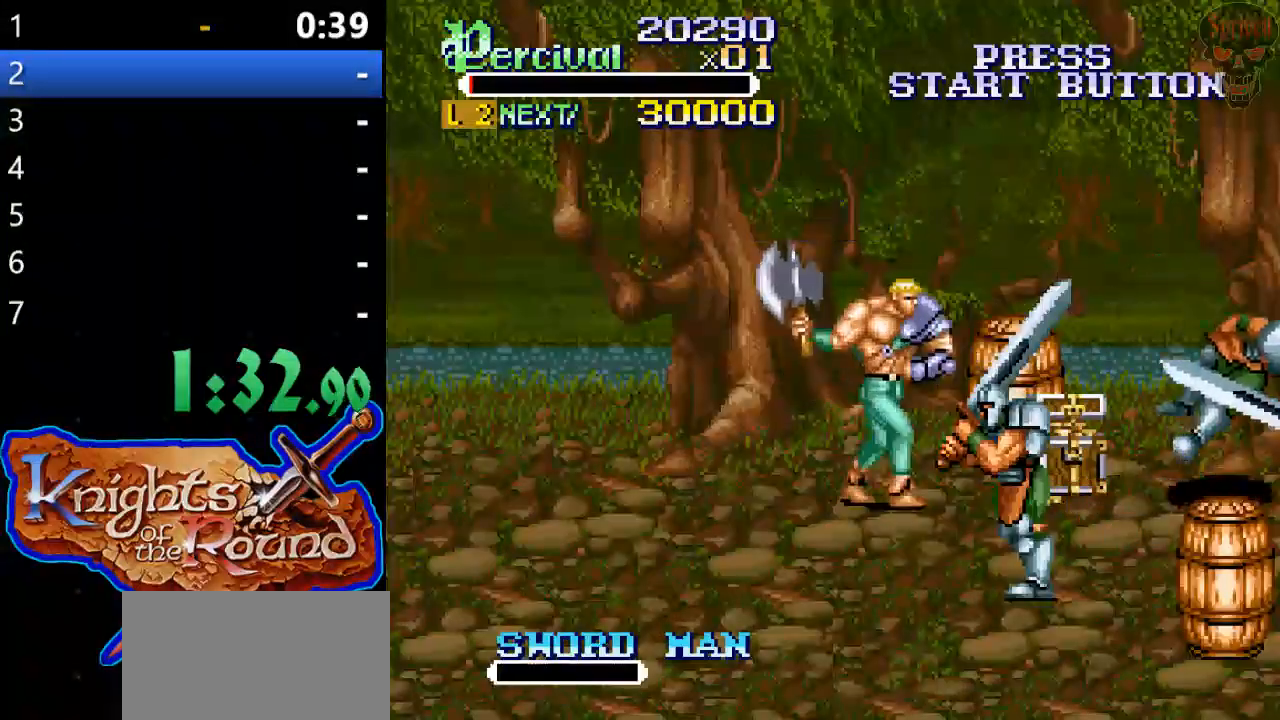
{"buttons": ["DPAD_DOWN"], "events": []}